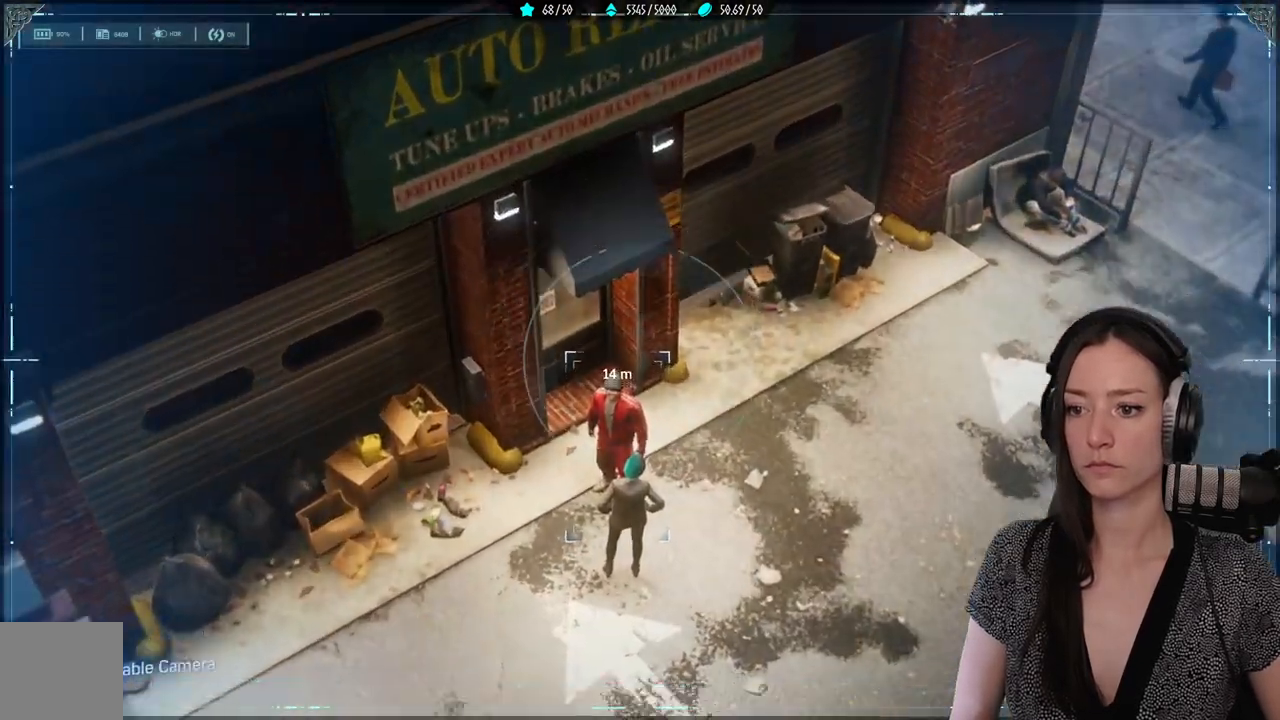
Gameplay with a controller (Xbox layout); each line is a JSON object with the inputs held at the frame after it. "events" lists button and stick changes between this image and that frame as [ms after this image, input, new state], when the widget could be followed in between.
{"buttons": ["L2"], "left_stick": "center", "right_stick": "up", "events": [[150, "right_stick", "center"], [283, "right_stick", "up"]]}
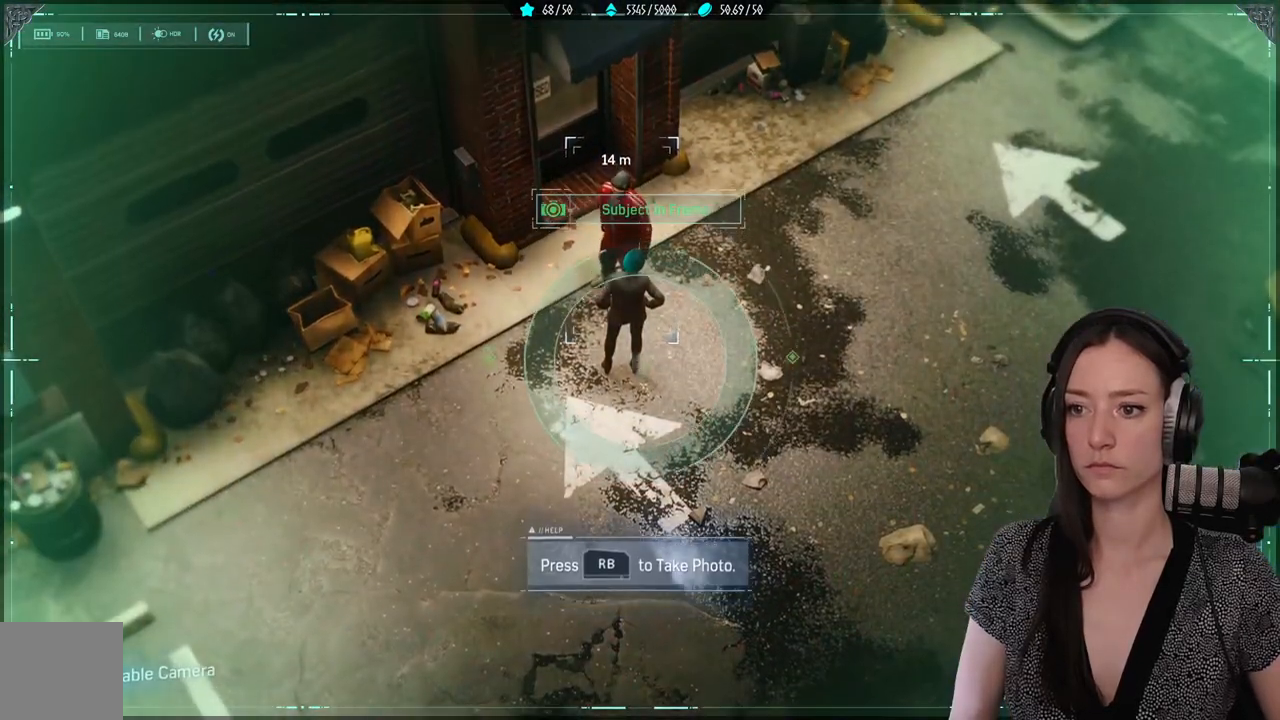
{"buttons": ["L2"], "left_stick": "center", "right_stick": "up", "events": []}
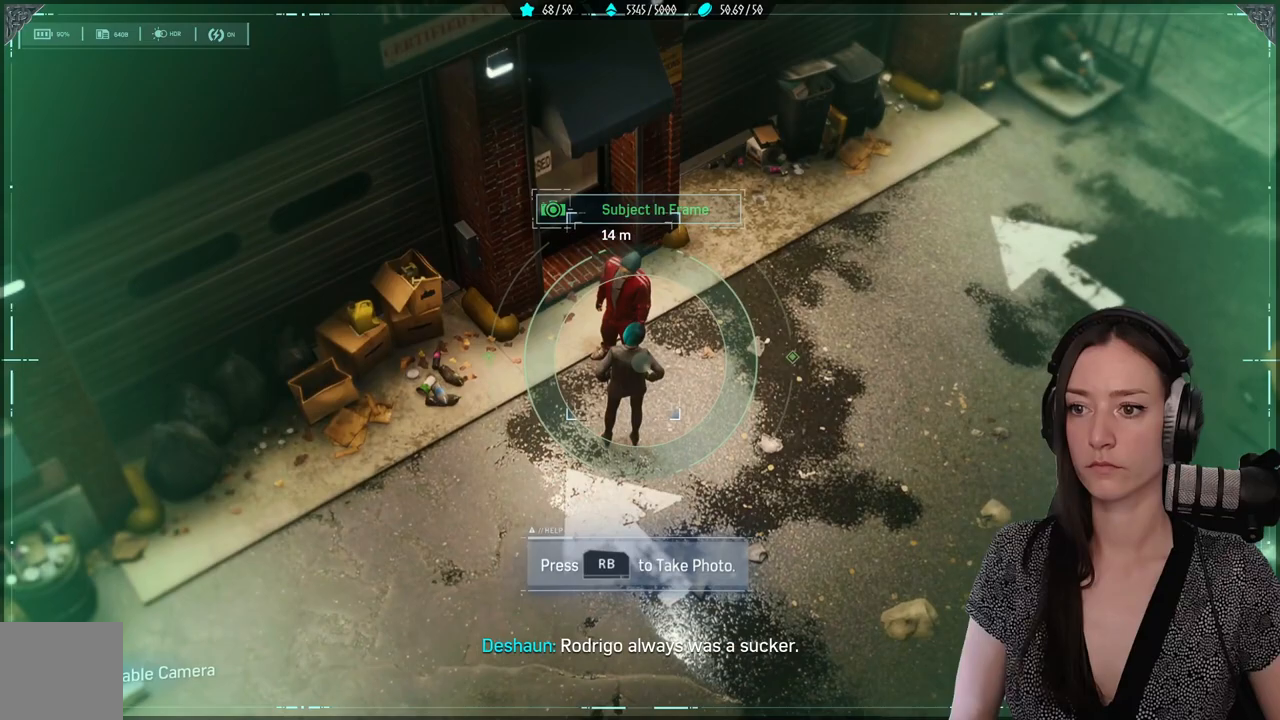
{"buttons": ["L2"], "left_stick": "center", "right_stick": "up", "events": [[233, "right_stick", "up-left"], [383, "right_stick", "up"]]}
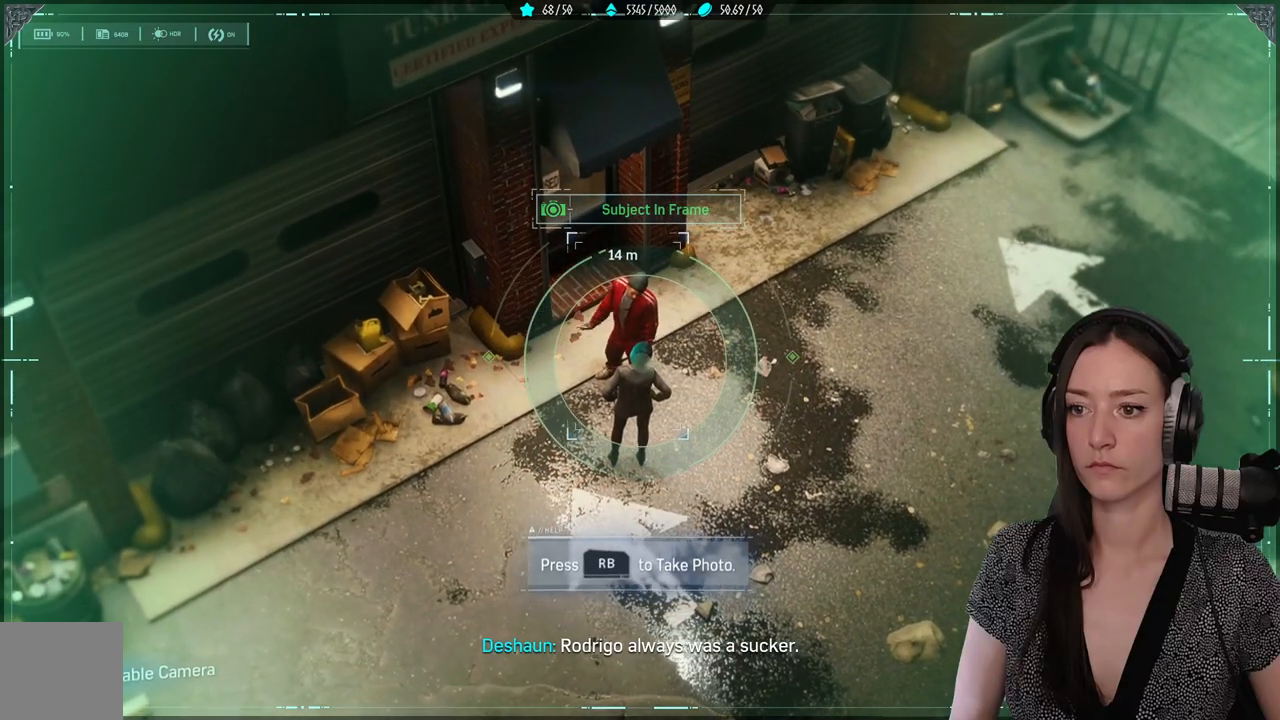
{"buttons": ["L2"], "left_stick": "center", "right_stick": "center", "events": [[250, "right_stick", "up-left"], [300, "R2", "down"], [367, "right_stick", "center"], [450, "R2", "up"]]}
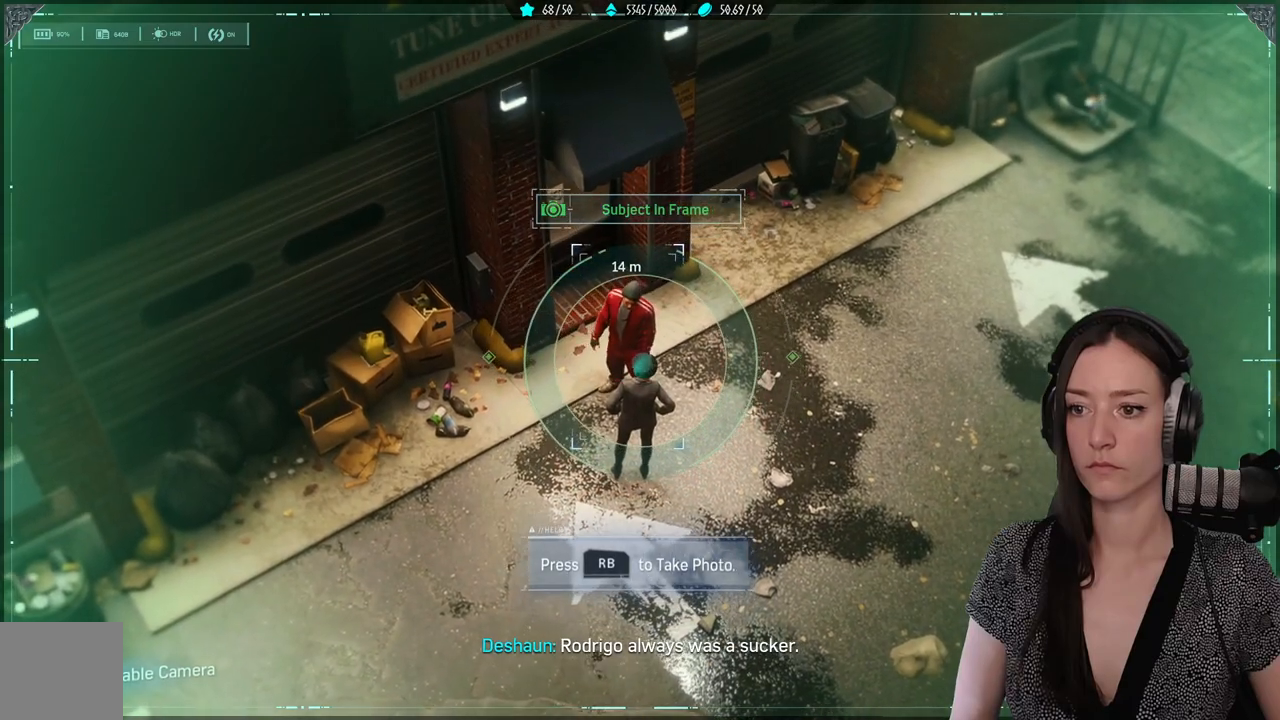
{"buttons": ["L2"], "left_stick": "center", "right_stick": "center", "events": []}
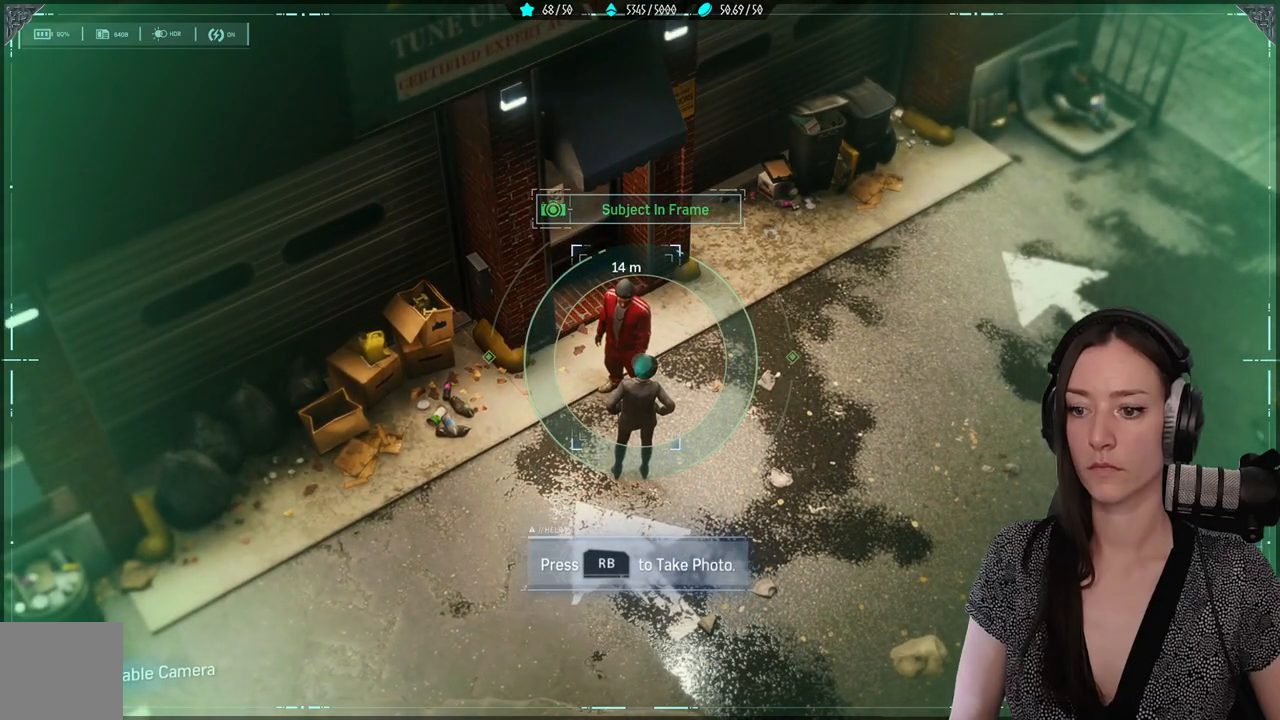
{"buttons": ["L2"], "left_stick": "center", "right_stick": "center", "events": [[267, "R1", "down"], [267, "R2", "down"], [317, "R2", "up"], [350, "R1", "up"]]}
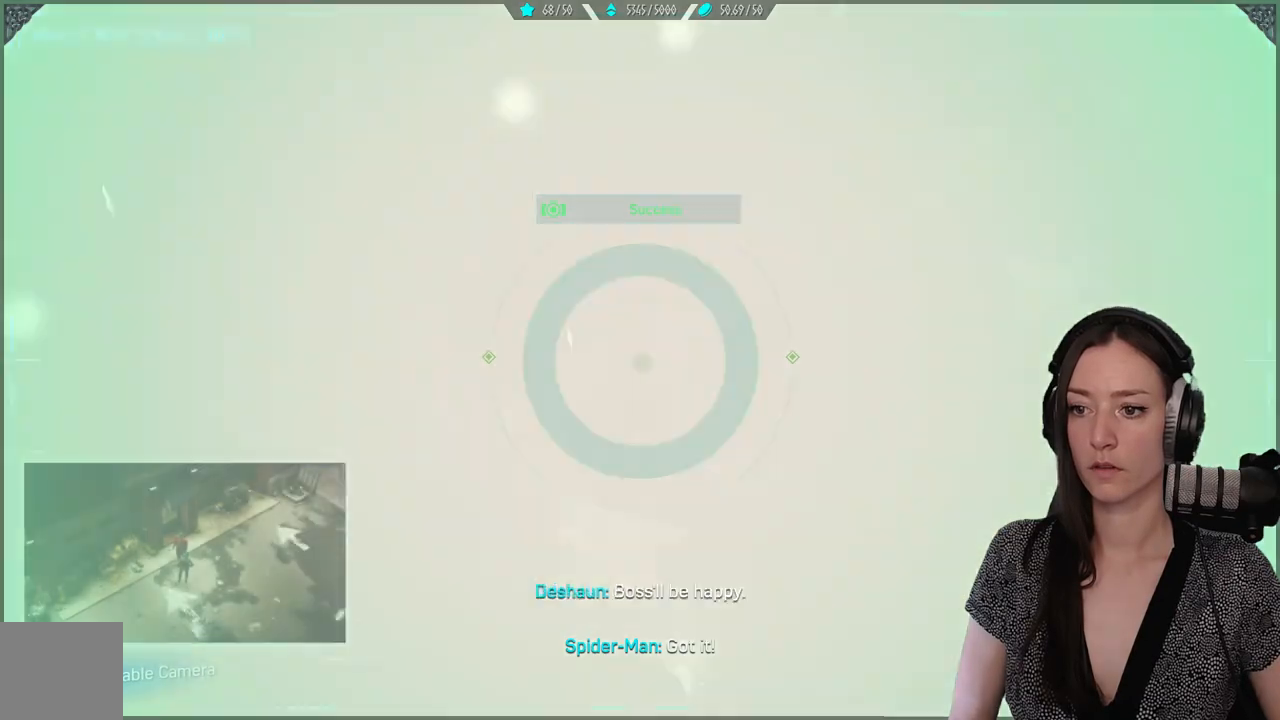
{"buttons": [], "left_stick": "center", "right_stick": "center", "events": [[267, "L2", "up"], [283, "right_stick", "right"], [333, "right_stick", "center"]]}
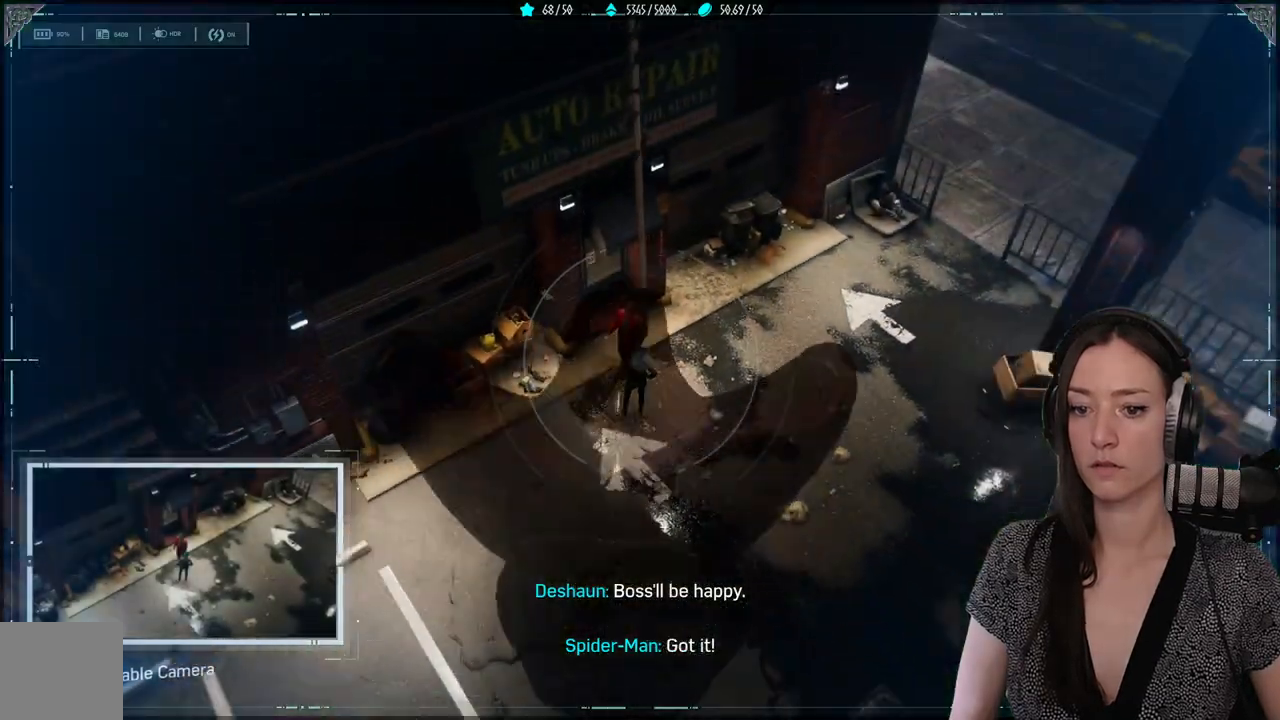
{"buttons": [], "left_stick": "center", "right_stick": "center", "events": []}
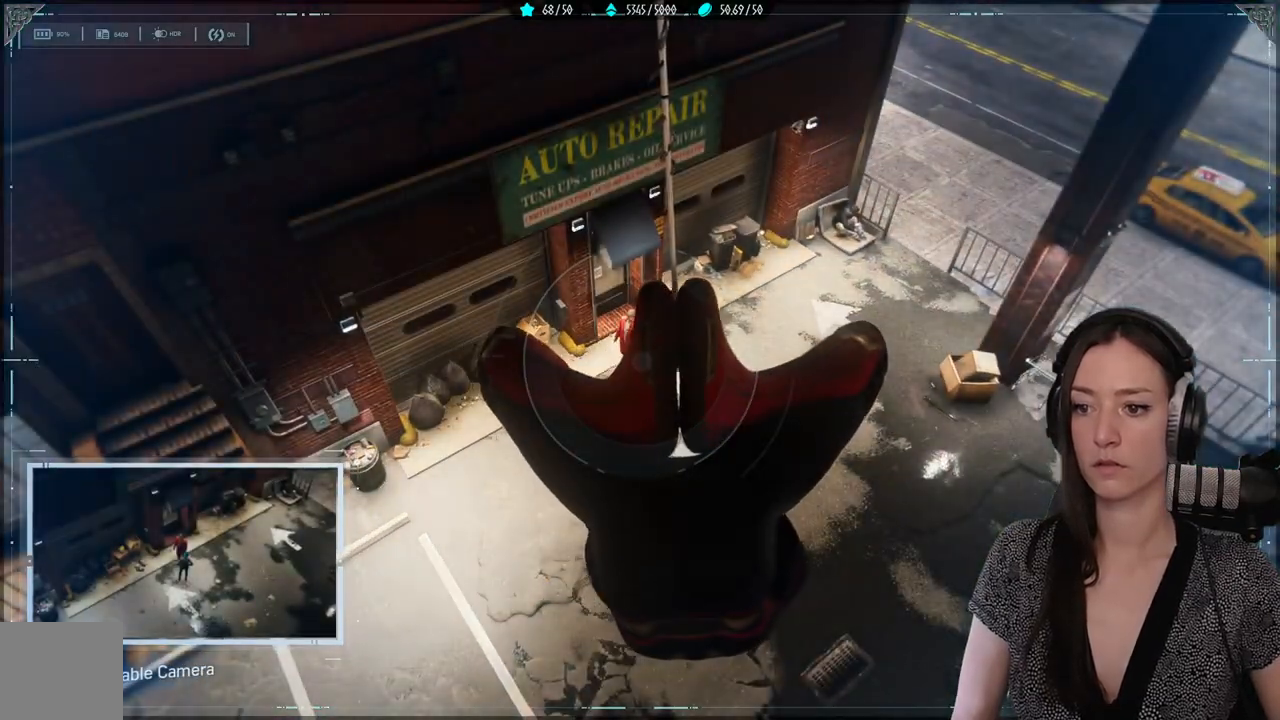
{"buttons": [], "left_stick": "center", "right_stick": "left", "events": [[183, "right_stick", "left"]]}
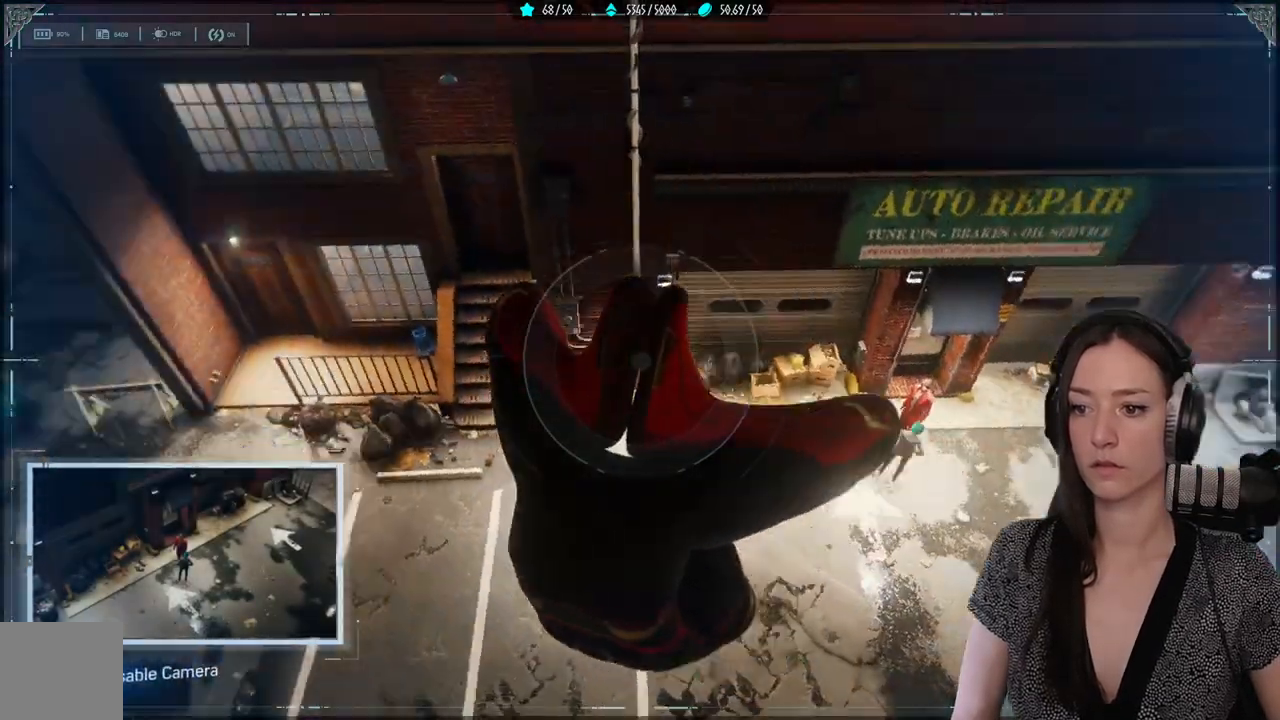
{"buttons": [], "left_stick": "center", "right_stick": "up-left", "events": [[300, "right_stick", "up-left"]]}
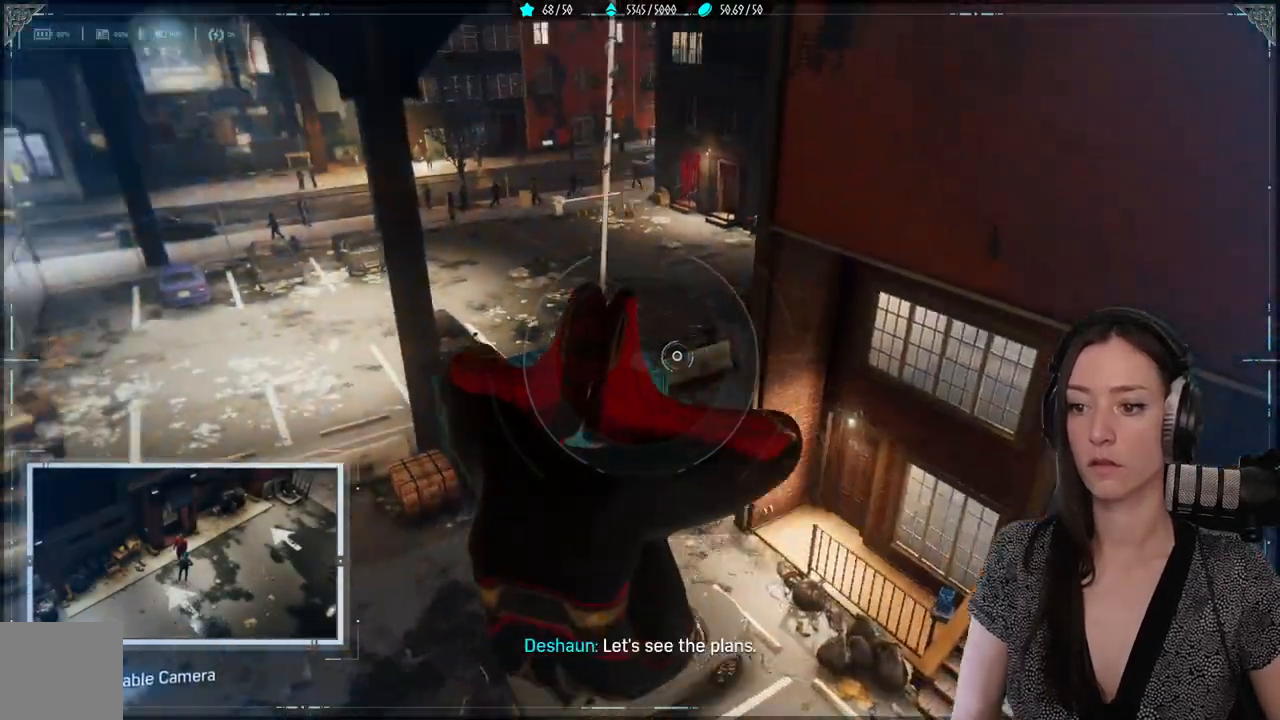
{"buttons": [], "left_stick": "center", "right_stick": "right", "events": [[333, "right_stick", "center"], [417, "right_stick", "right"]]}
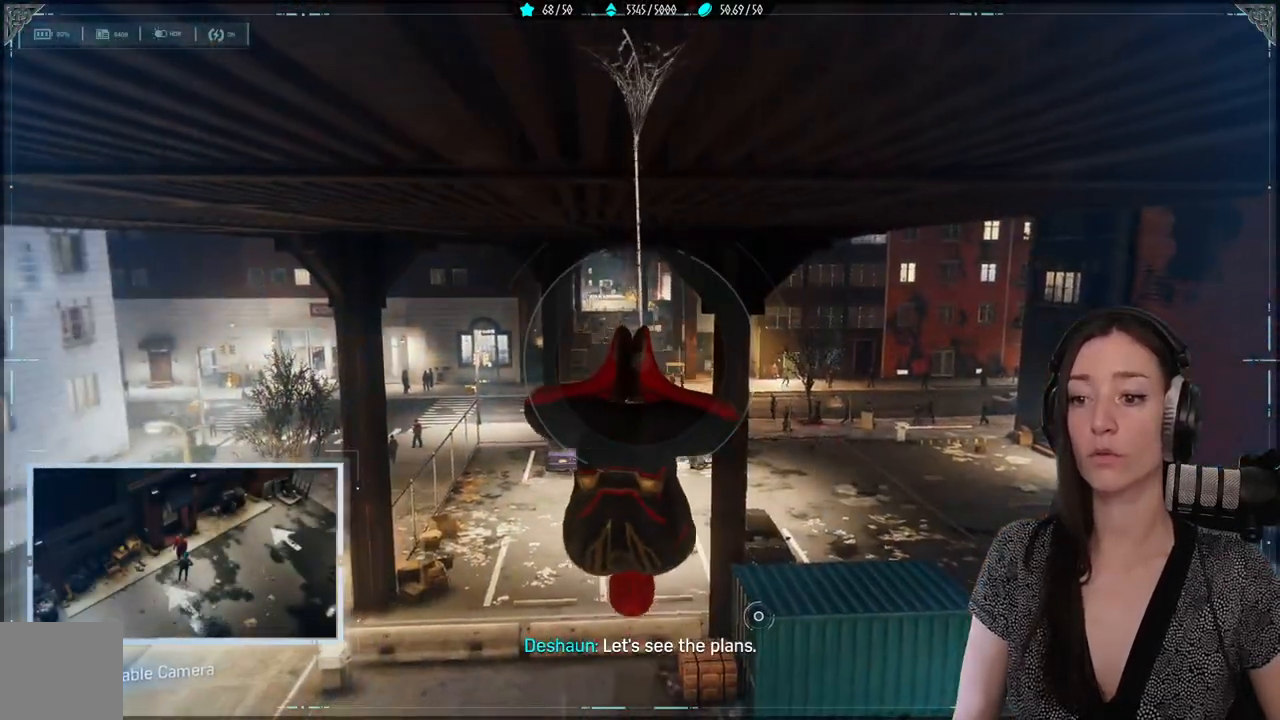
{"buttons": [], "left_stick": "up", "right_stick": "right", "events": [[383, "left_stick", "up"]]}
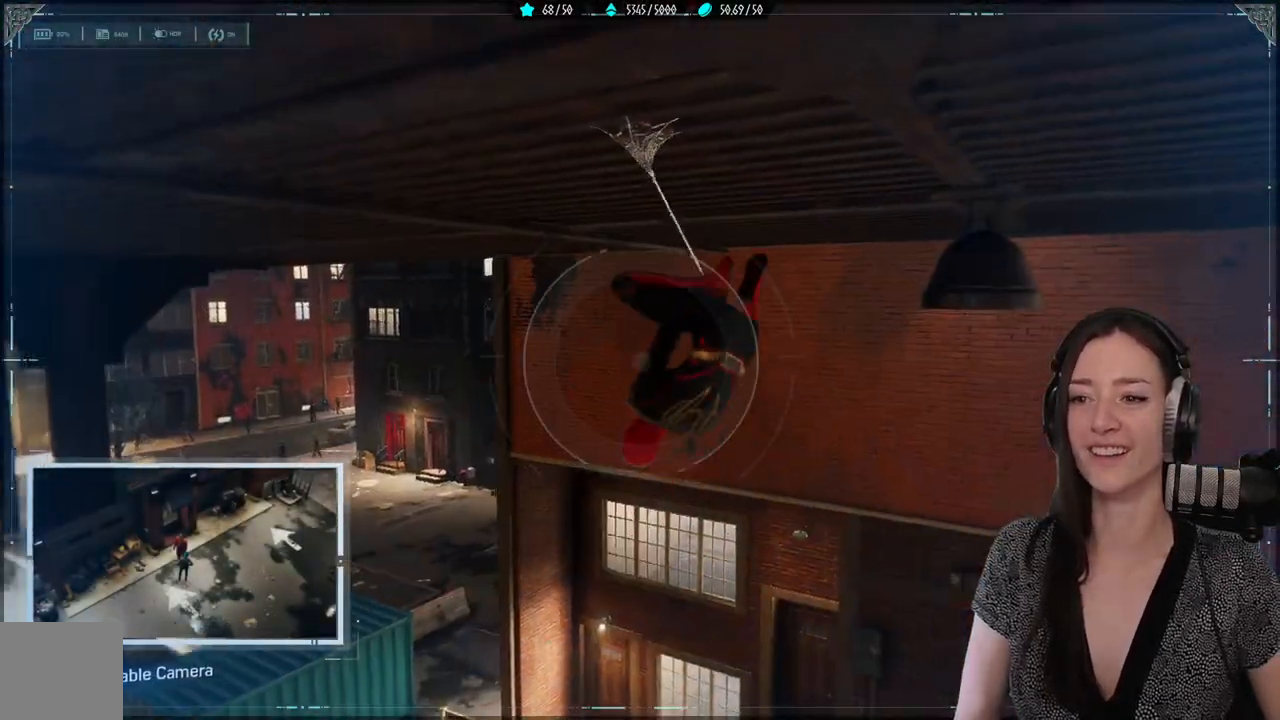
{"buttons": [], "left_stick": "up", "right_stick": "down-right", "events": [[33, "right_stick", "center"], [500, "right_stick", "down-right"]]}
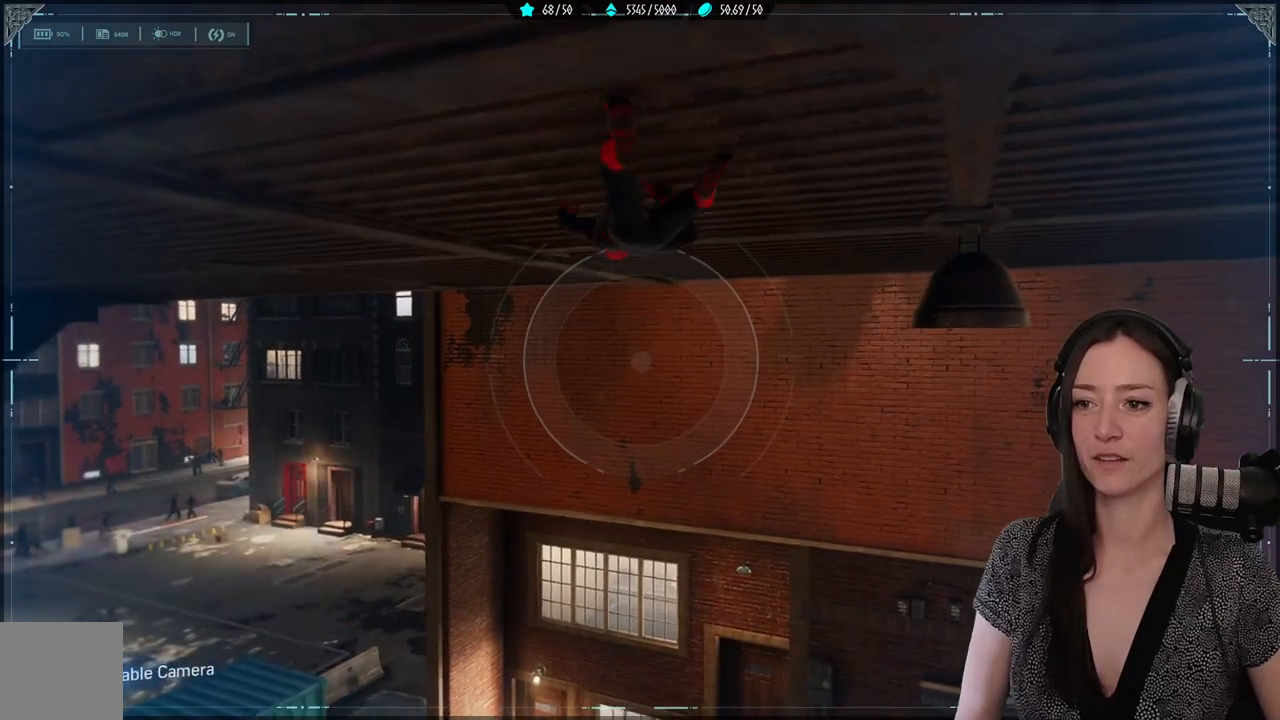
{"buttons": [], "left_stick": "up", "right_stick": "down-right", "events": []}
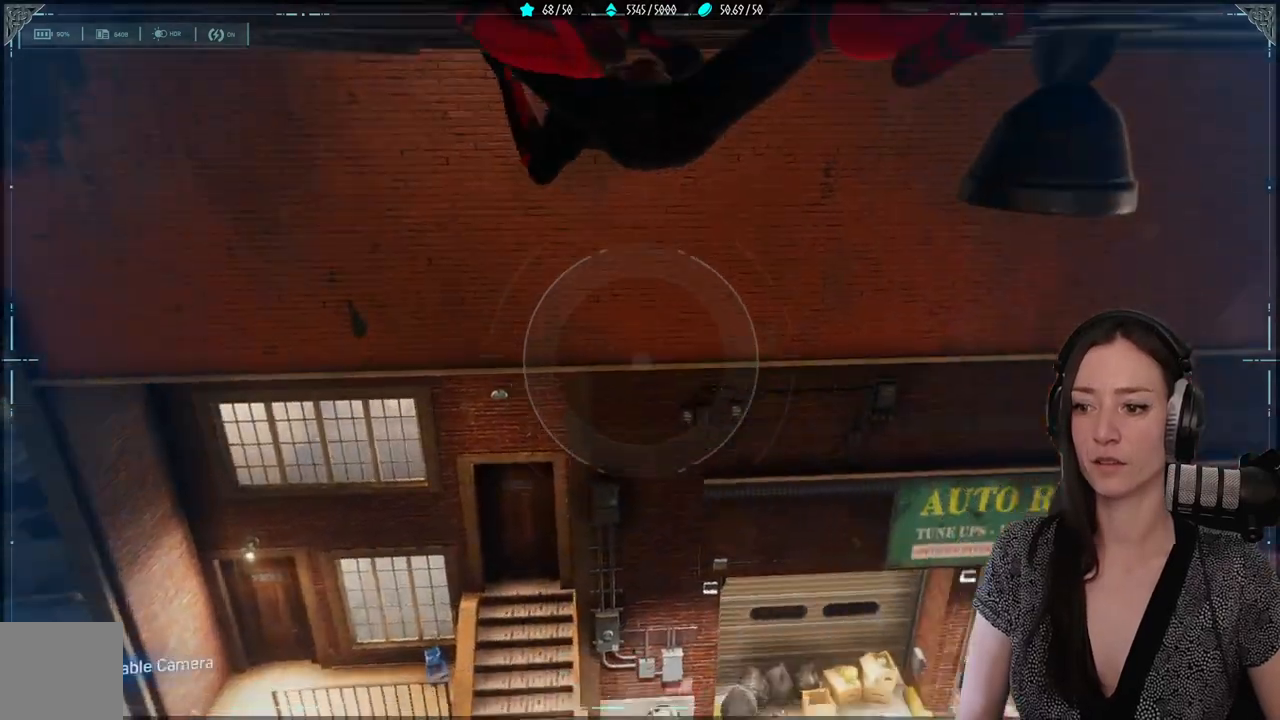
{"buttons": ["R2"], "left_stick": "up-right", "right_stick": "center", "events": [[17, "left_stick", "up-right"], [333, "right_stick", "center"], [483, "R2", "down"]]}
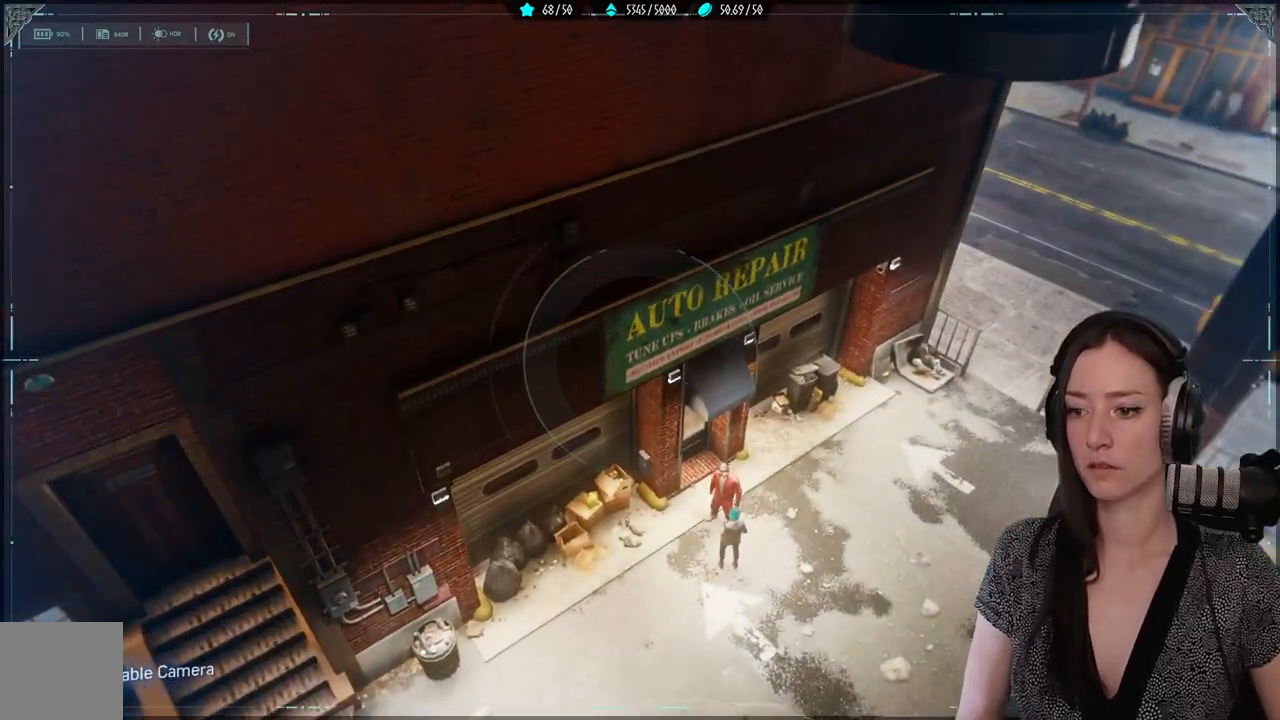
{"buttons": [], "left_stick": "up-right", "right_stick": "center", "events": [[33, "R2", "up"]]}
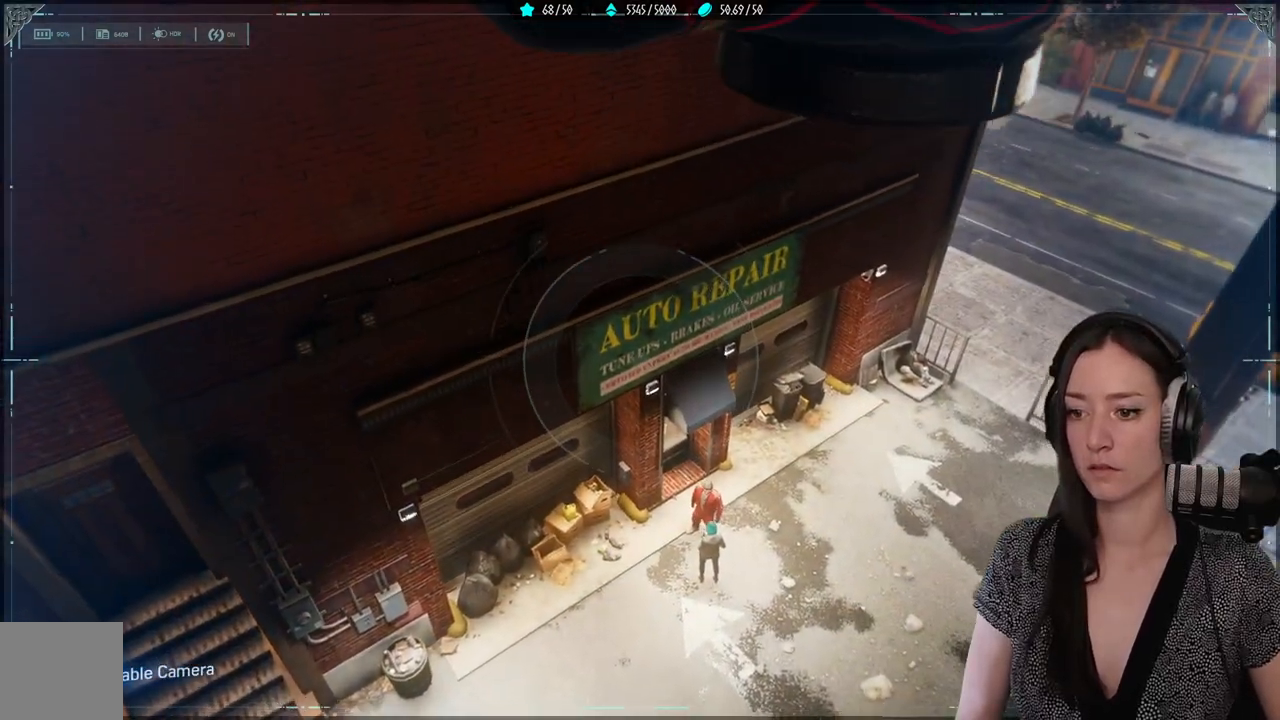
{"buttons": [], "left_stick": "down-right", "right_stick": "center", "events": [[100, "left_stick", "right"], [167, "right_stick", "down-right"], [383, "right_stick", "center"], [400, "left_stick", "down-right"]]}
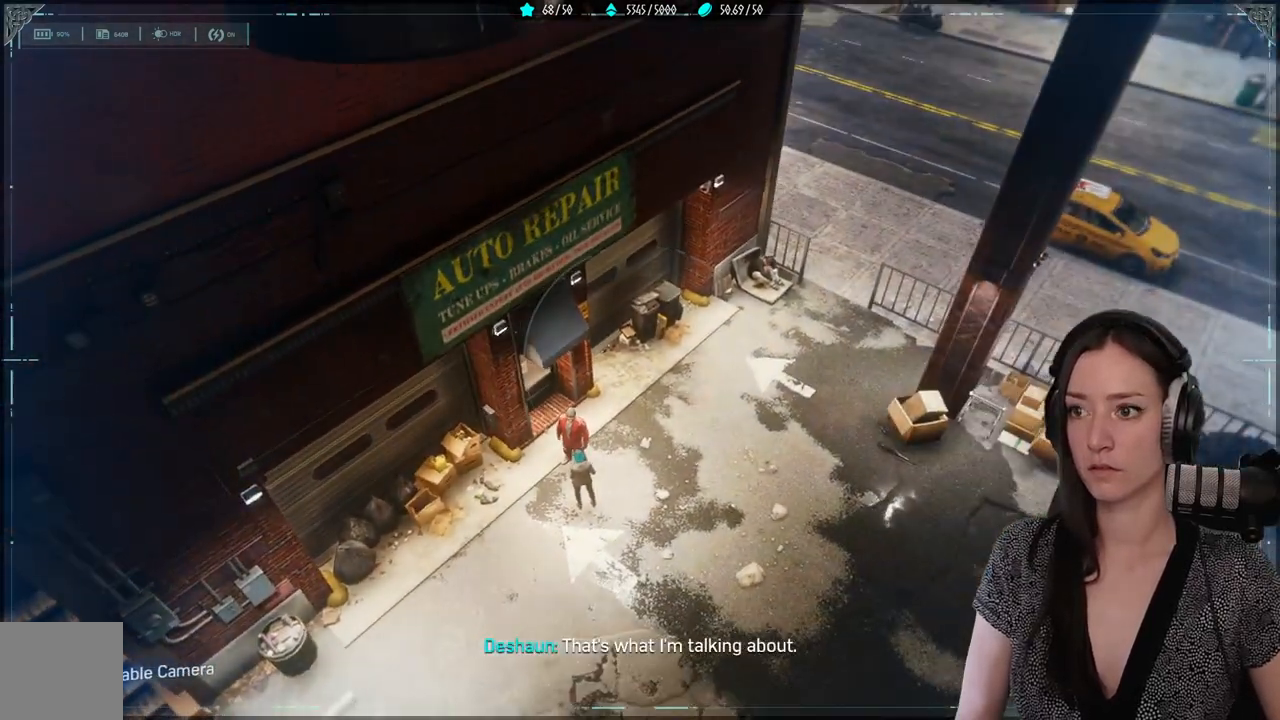
{"buttons": [], "left_stick": "down-right", "right_stick": "down-left", "events": [[233, "right_stick", "down-left"]]}
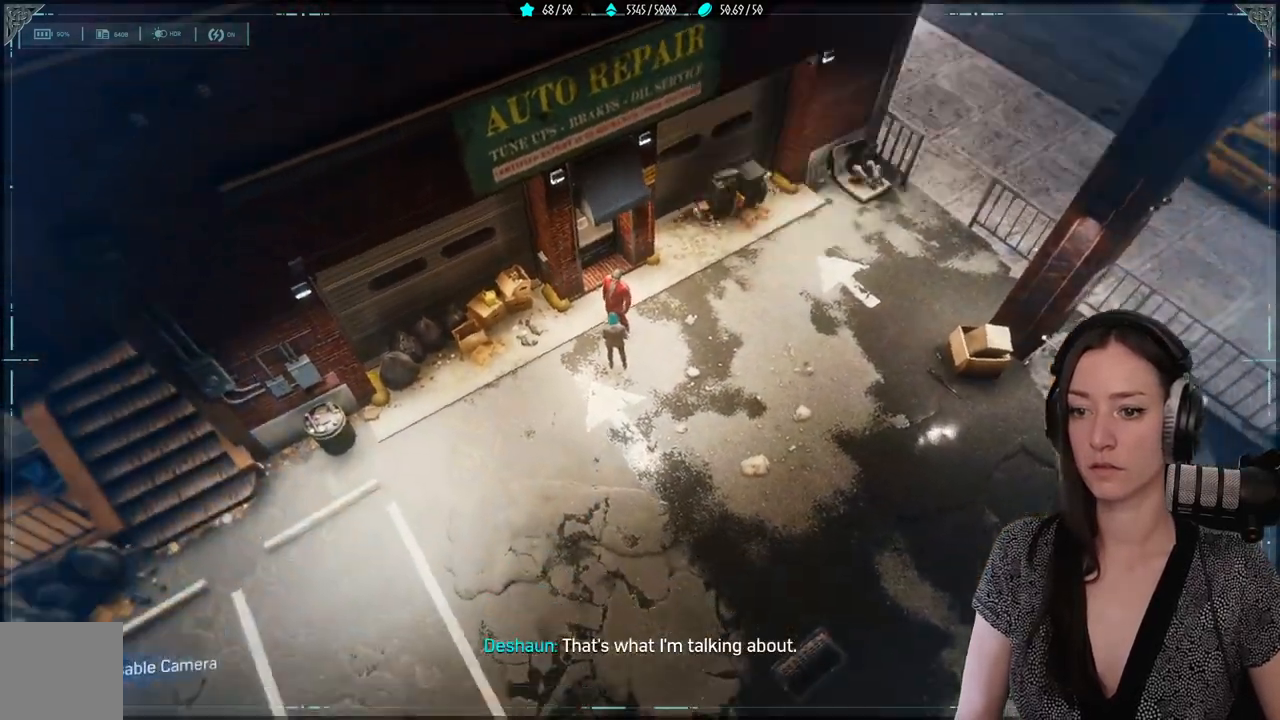
{"buttons": [], "left_stick": "up-left", "right_stick": "center", "events": [[83, "right_stick", "center"], [150, "left_stick", "down-left"], [267, "left_stick", "left"], [450, "left_stick", "up-left"]]}
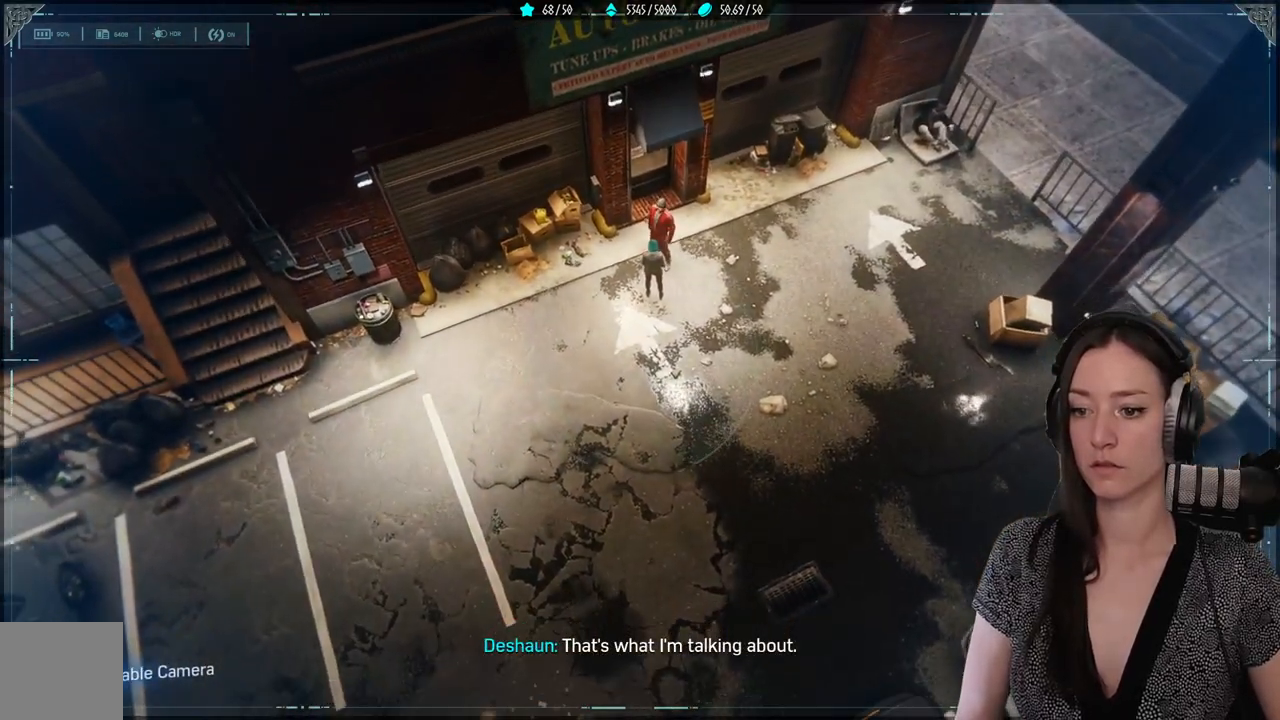
{"buttons": [], "left_stick": "center", "right_stick": "up", "events": [[83, "left_stick", "center"], [417, "right_stick", "up"]]}
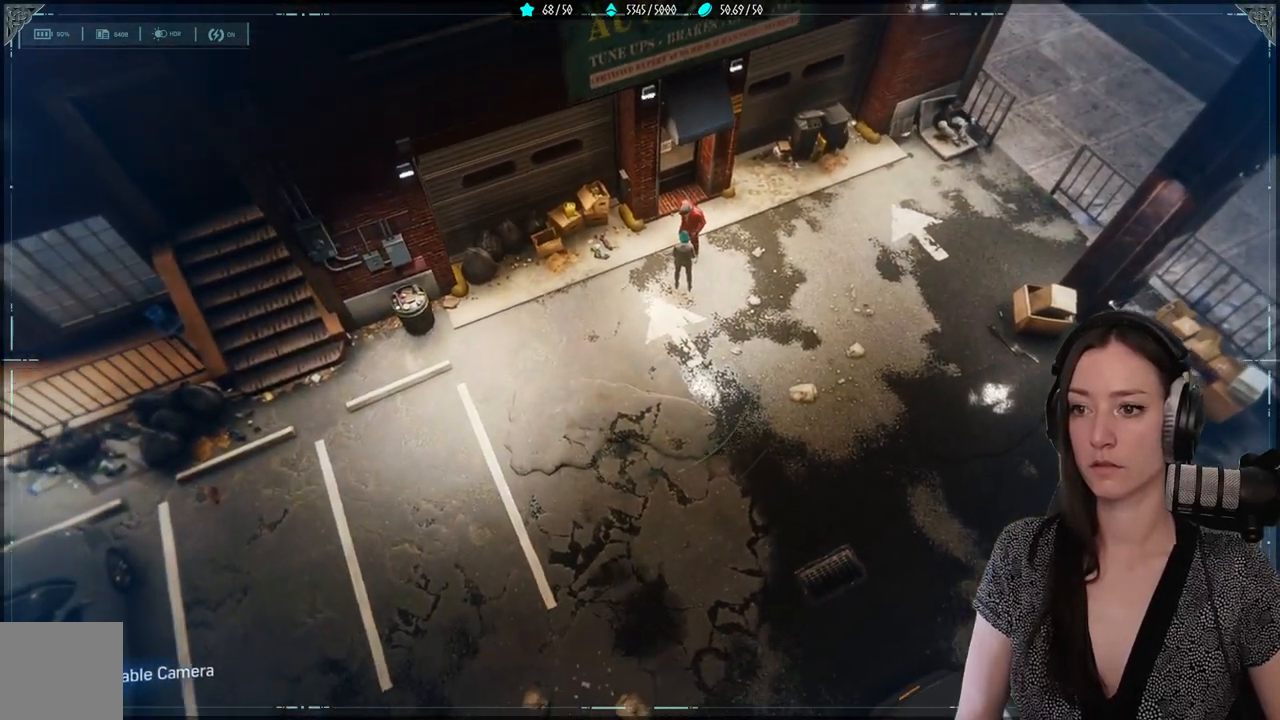
{"buttons": [], "left_stick": "center", "right_stick": "up", "events": [[83, "right_stick", "right"], [400, "right_stick", "up"]]}
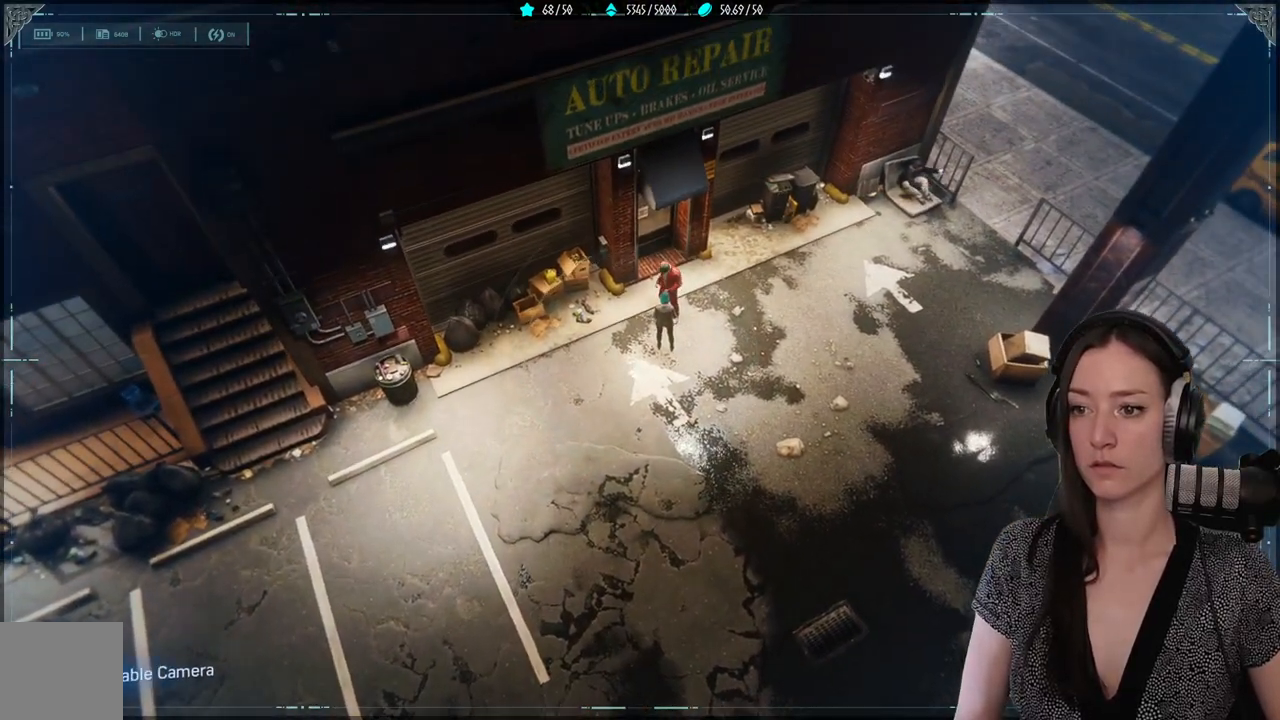
{"buttons": [], "left_stick": "center", "right_stick": "center", "events": [[50, "right_stick", "right"], [350, "right_stick", "center"]]}
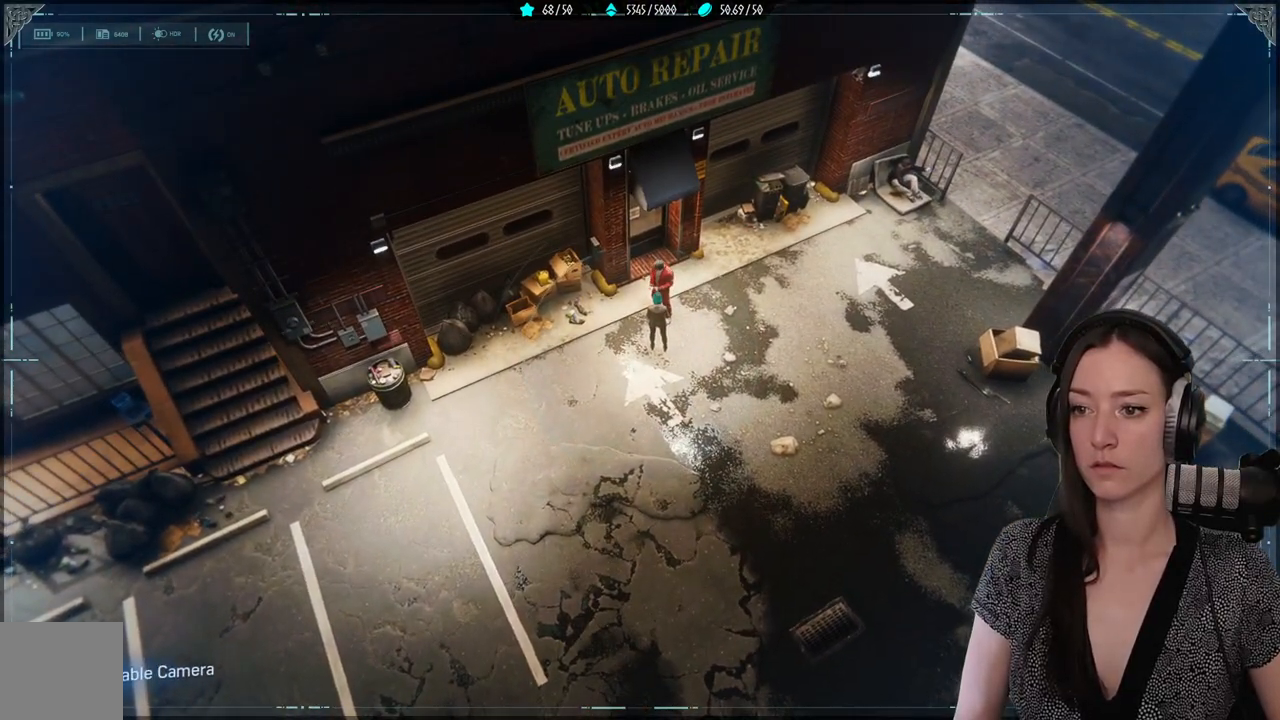
{"buttons": [], "left_stick": "center", "right_stick": "right", "events": [[350, "right_stick", "right"]]}
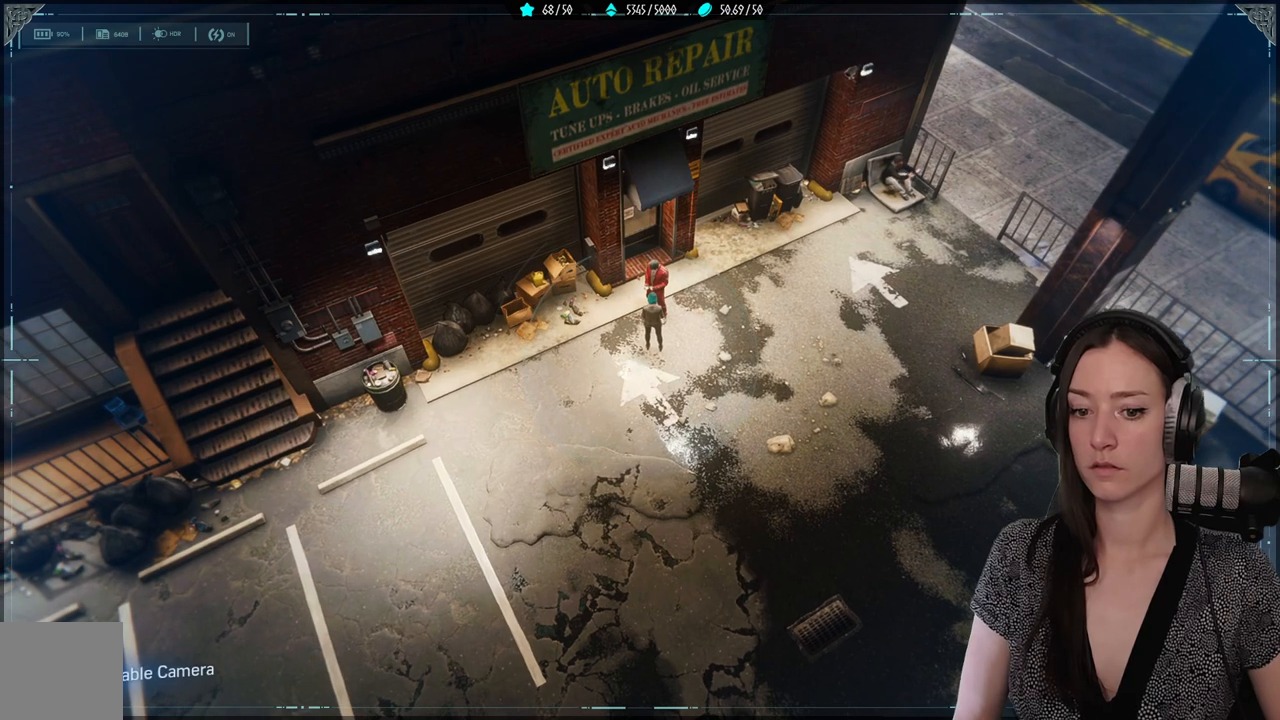
{"buttons": [], "left_stick": "center", "right_stick": "center", "events": [[117, "right_stick", "center"], [250, "right_stick", "up-right"], [400, "right_stick", "center"]]}
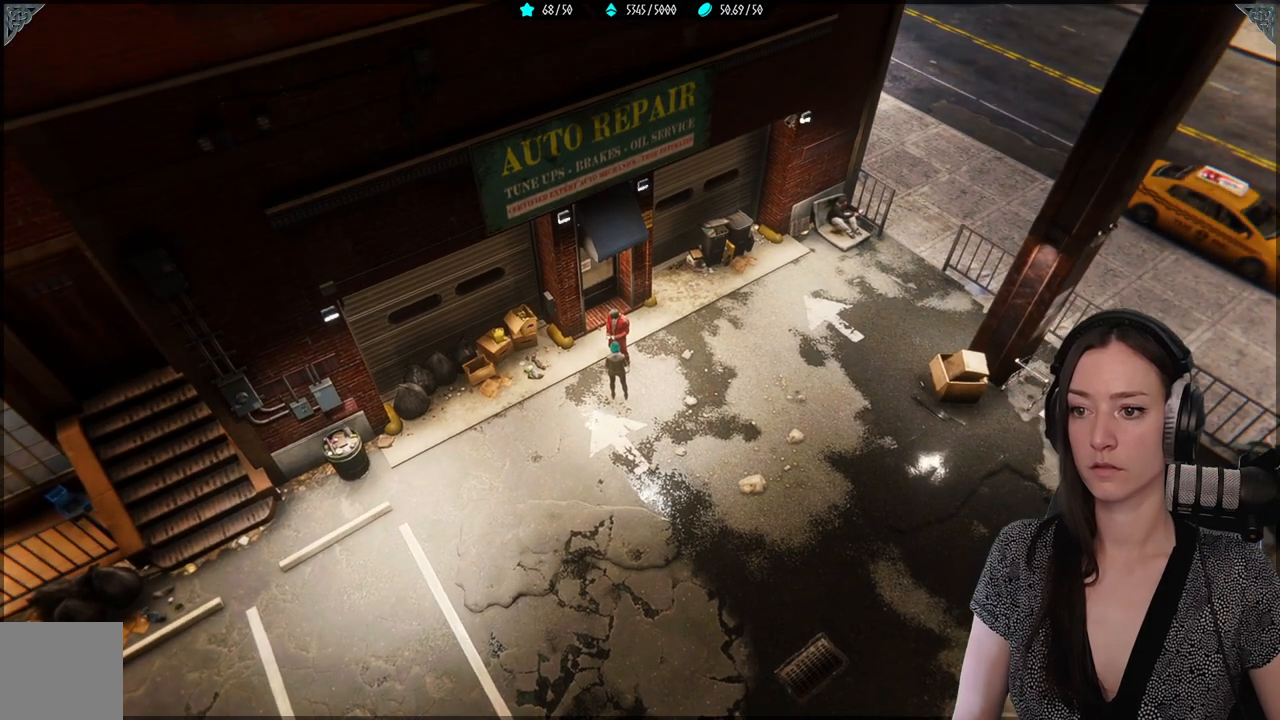
{"buttons": [], "left_stick": "center", "right_stick": "center", "events": []}
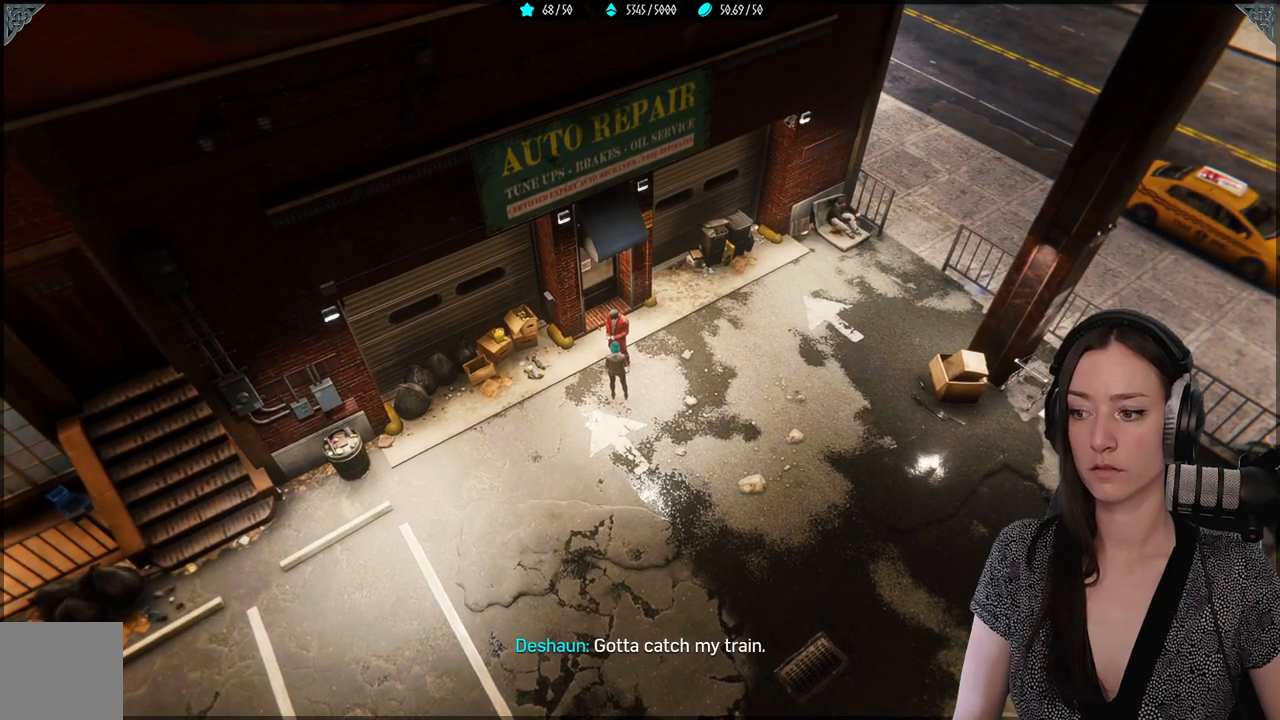
{"buttons": [], "left_stick": "center", "right_stick": "center", "events": []}
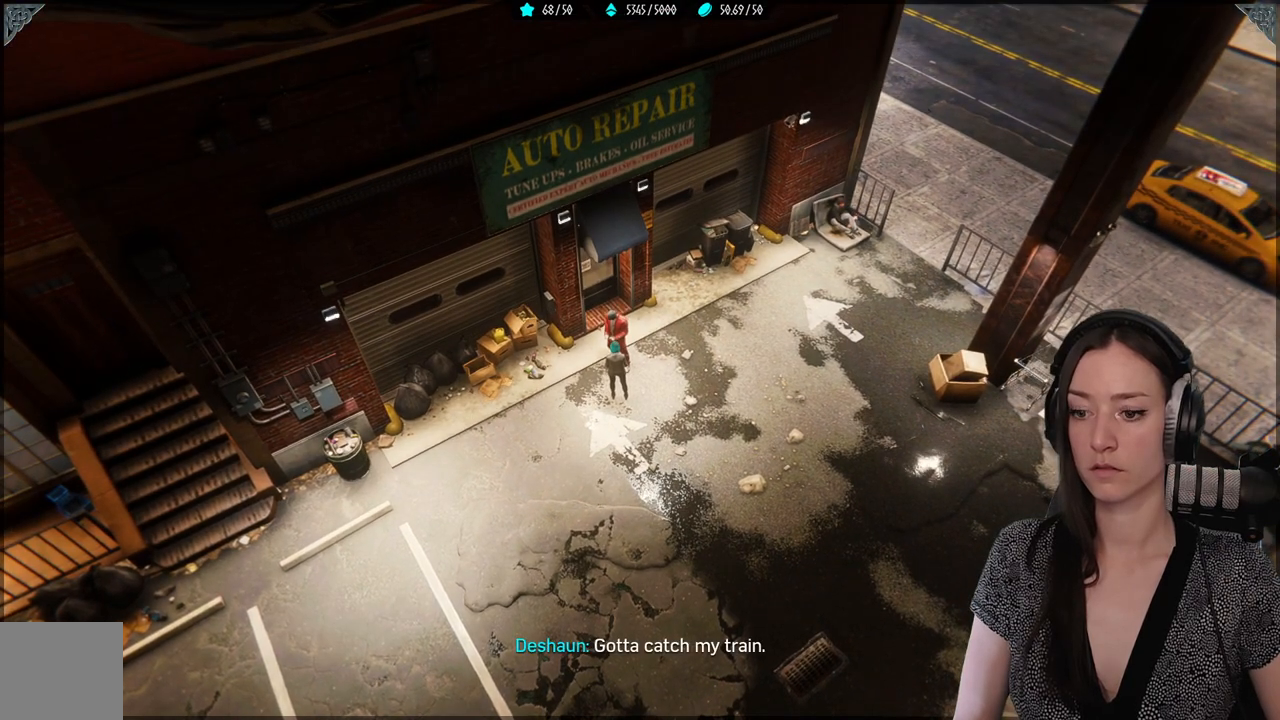
{"buttons": [], "left_stick": "center", "right_stick": "center", "events": [[200, "right_stick", "right"], [417, "right_stick", "center"]]}